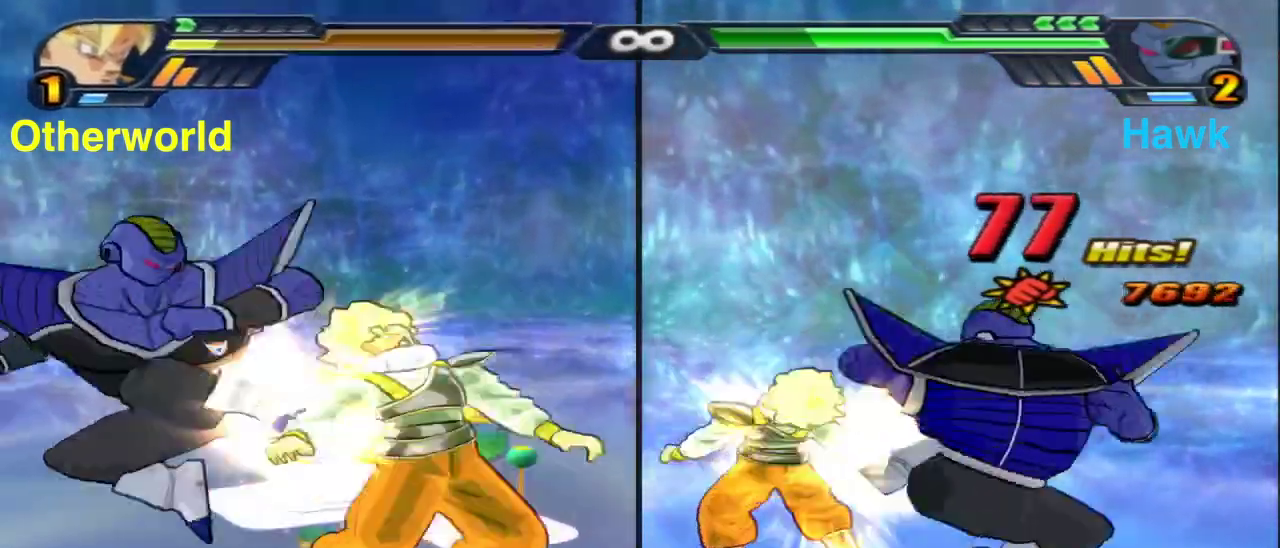
Gameplay with a controller (Xbox layout); each line is a JSON object with the inputs held at the frame after it (dt_ms = milliseconds from this image to that frame). "events" lists button and stick changes between this image and that frame as [ms after this image, input, new state], when the widget could be followed in between.
{"dt_ms": 500, "buttons": [], "left_stick": "down", "right_stick": "center", "events": [[33, "X", "down"], [333, "X", "up"]]}
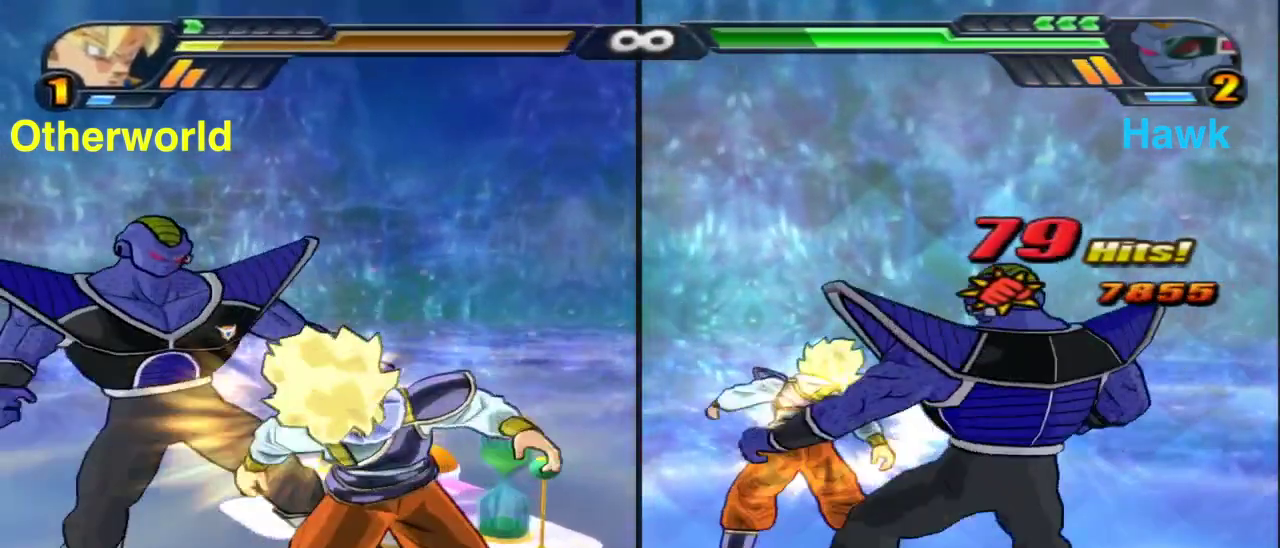
{"dt_ms": 700, "buttons": [], "left_stick": "down", "right_stick": "center", "events": [[250, "X", "down"], [383, "X", "up"], [550, "X", "down"], [667, "X", "up"]]}
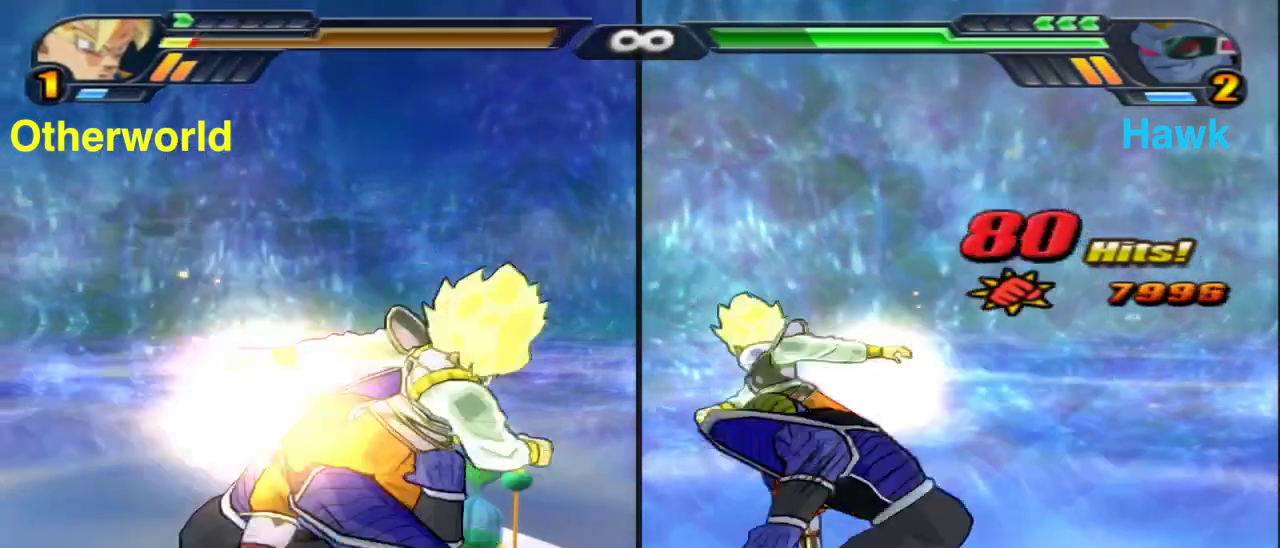
{"dt_ms": 300, "buttons": [], "left_stick": "down", "right_stick": "center", "events": [[83, "Y", "down"], [217, "Y", "up"]]}
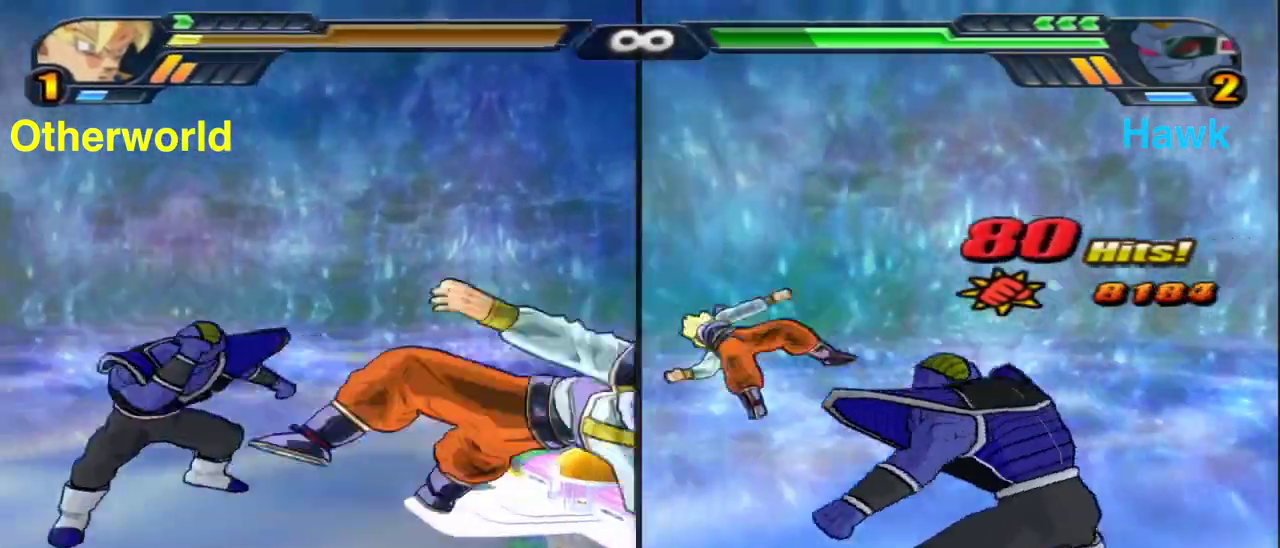
{"dt_ms": 500, "buttons": ["X"], "left_stick": "center", "right_stick": "center", "events": [[67, "left_stick", "center"], [467, "X", "down"]]}
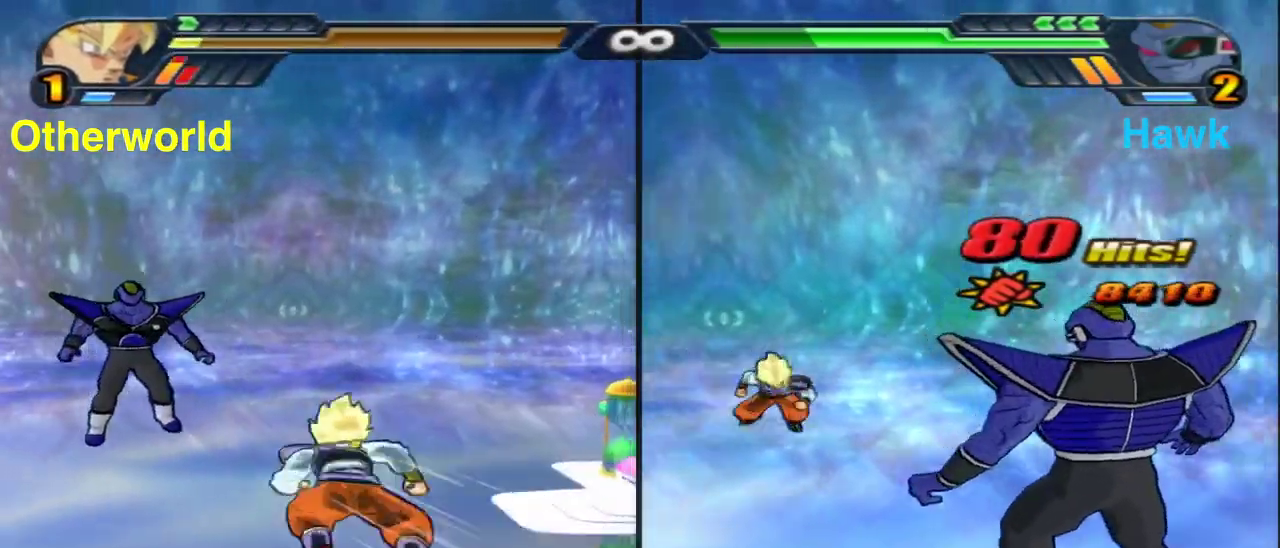
{"dt_ms": 600, "buttons": [], "left_stick": "left", "right_stick": "center", "events": [[150, "left_stick", "left"], [517, "X", "up"]]}
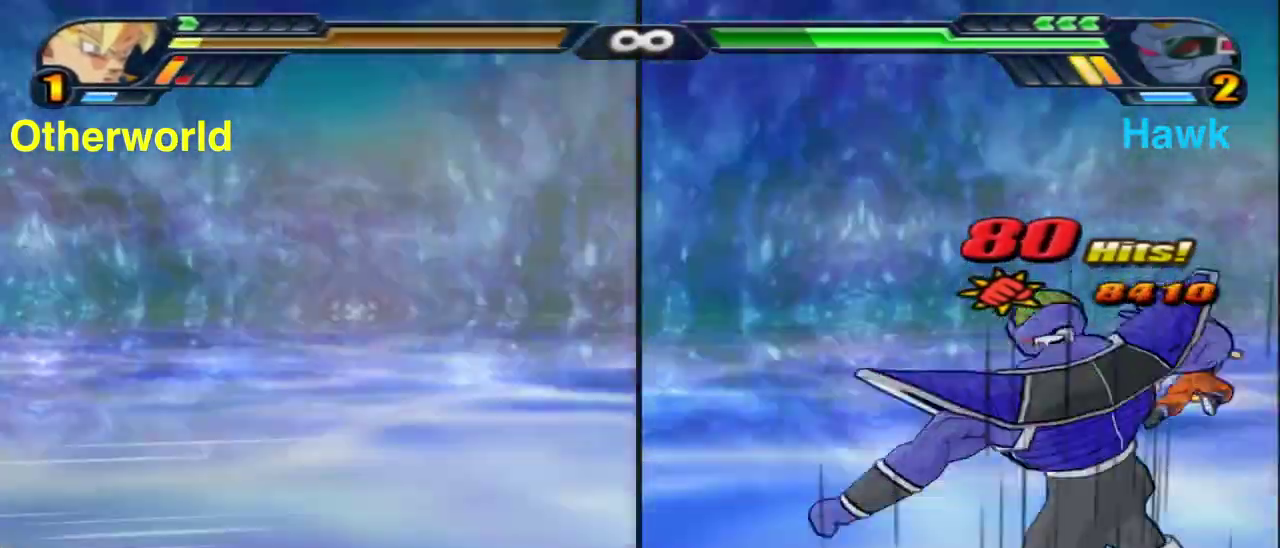
{"dt_ms": 400, "buttons": [], "left_stick": "center", "right_stick": "center", "events": [[100, "left_stick", "right"], [350, "left_stick", "center"]]}
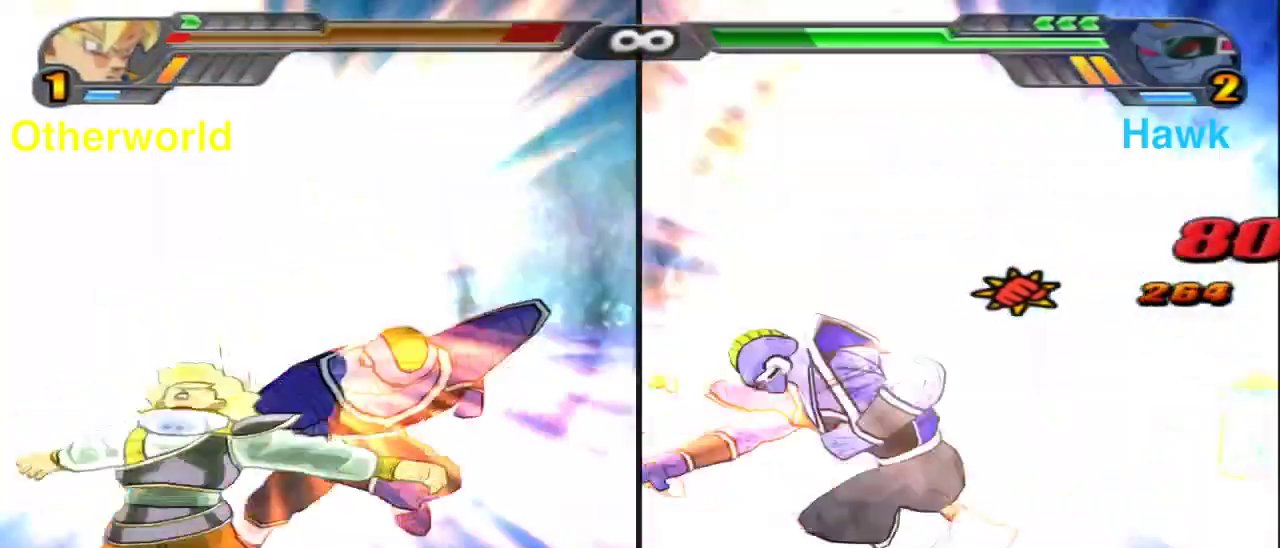
{"dt_ms": 400, "buttons": ["A", "L2"], "left_stick": "center", "right_stick": "center", "events": [[283, "A", "down"], [383, "L2", "down"]]}
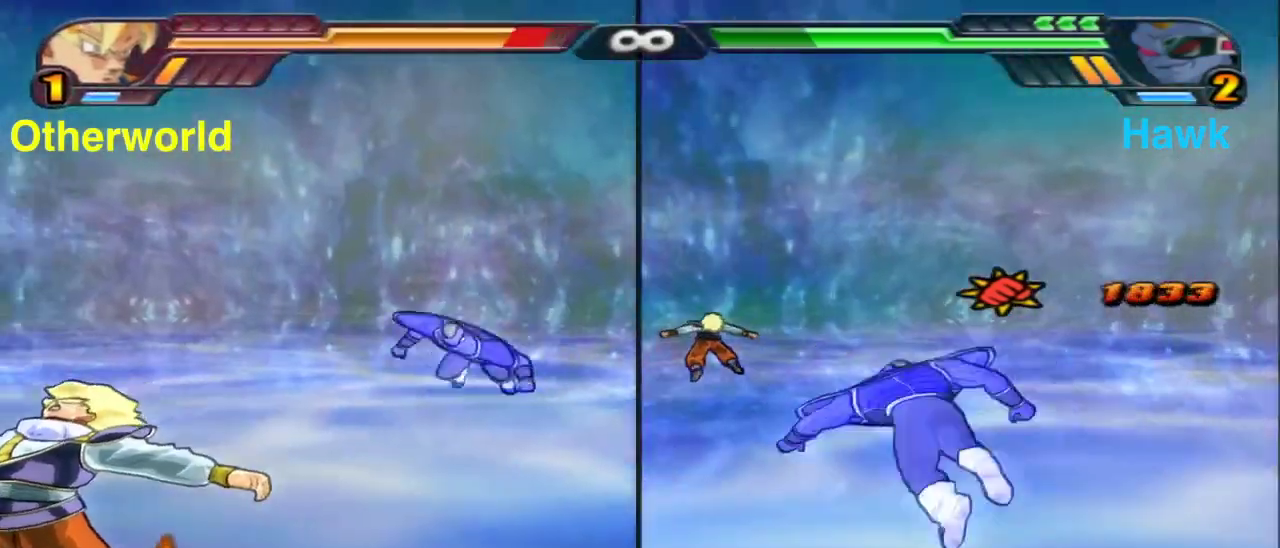
{"dt_ms": 600, "buttons": ["X"], "left_stick": "right", "right_stick": "center", "events": [[17, "A", "up"], [17, "R2", "down"], [117, "A", "down"], [133, "R2", "up"], [167, "L2", "up"], [183, "left_stick", "right"], [233, "X", "down"], [250, "A", "up"]]}
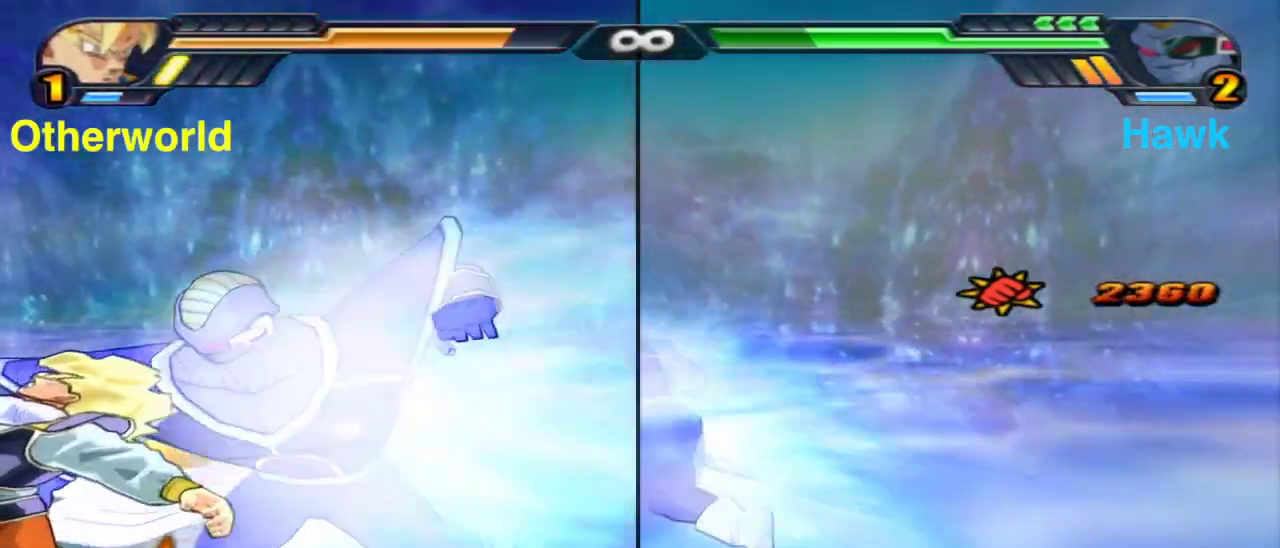
{"dt_ms": 300, "buttons": [], "left_stick": "center", "right_stick": "center", "events": [[250, "X", "up"], [300, "left_stick", "center"]]}
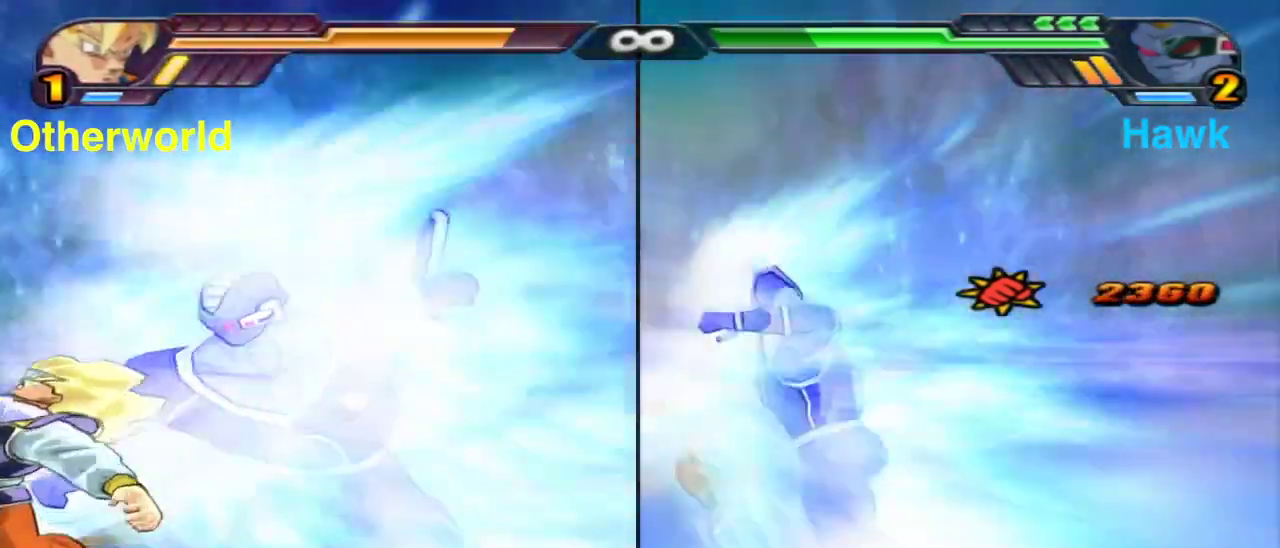
{"dt_ms": 800, "buttons": ["B"], "left_stick": "center", "right_stick": "center", "events": [[367, "A", "down"], [567, "A", "up"], [700, "B", "down"]]}
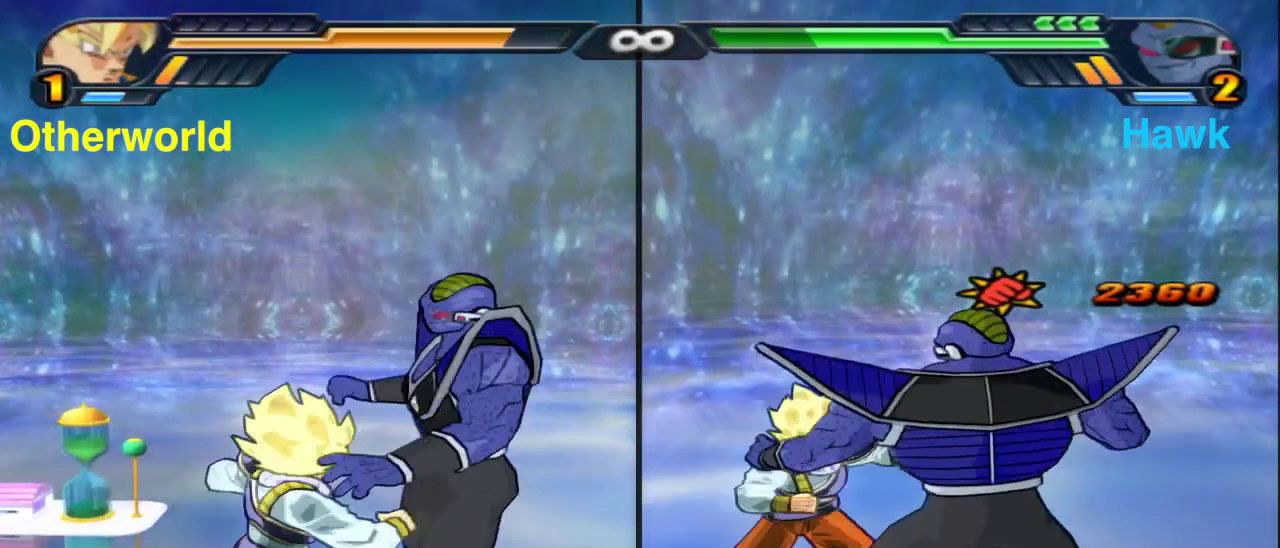
{"dt_ms": 400, "buttons": ["B"], "left_stick": "center", "right_stick": "center", "events": []}
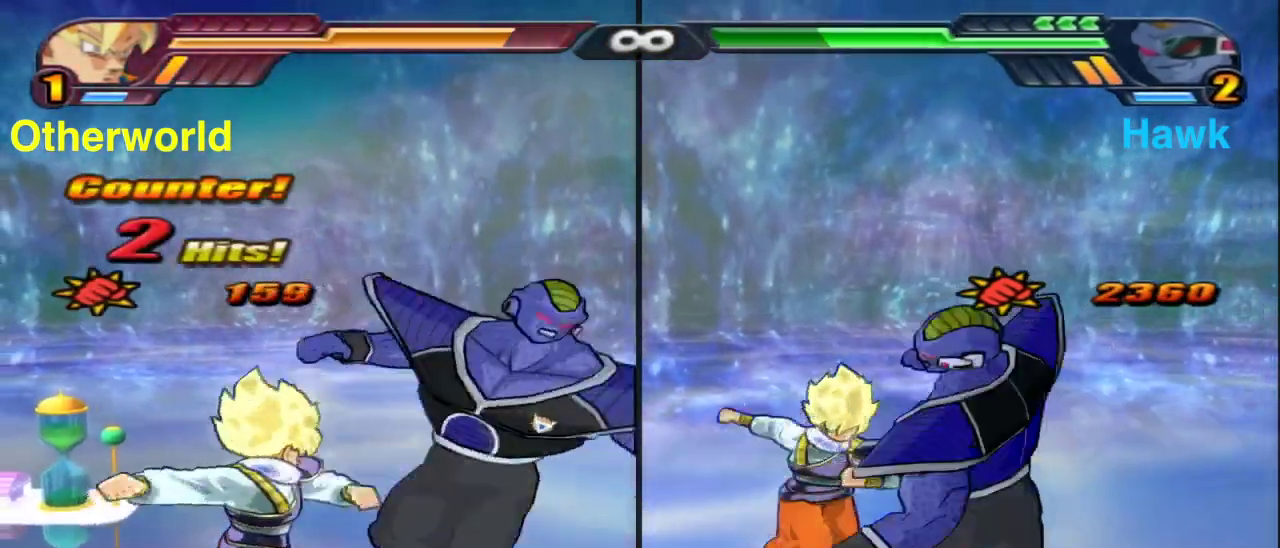
{"dt_ms": 500, "buttons": ["B"], "left_stick": "center", "right_stick": "center", "events": []}
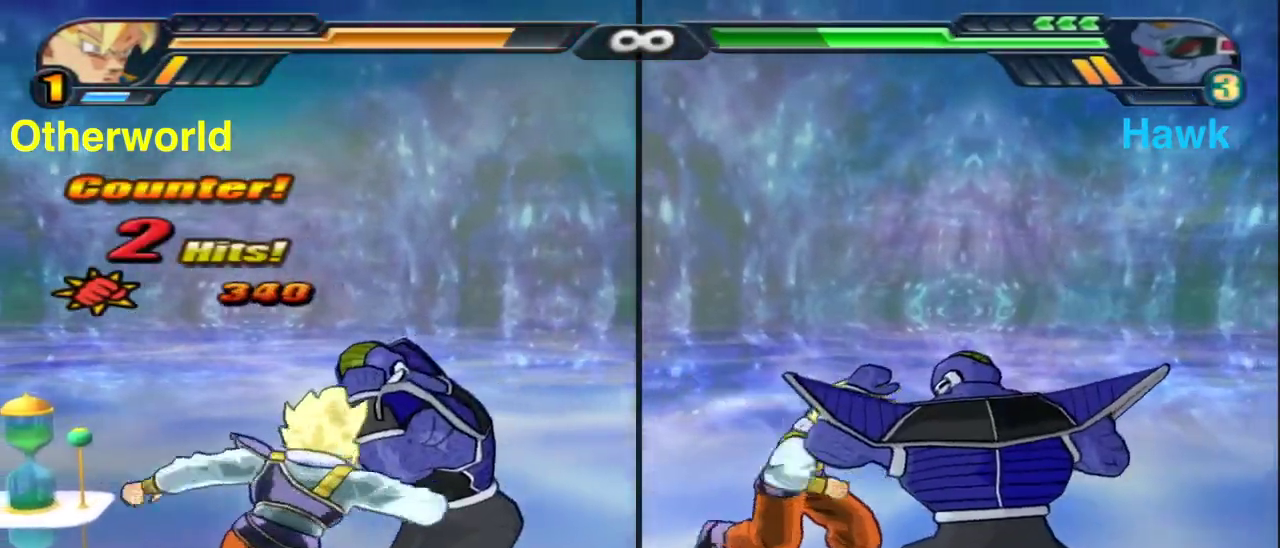
{"dt_ms": 500, "buttons": ["Y"], "left_stick": "center", "right_stick": "center", "events": [[100, "B", "up"], [183, "X", "down"], [250, "X", "up"], [383, "Y", "down"]]}
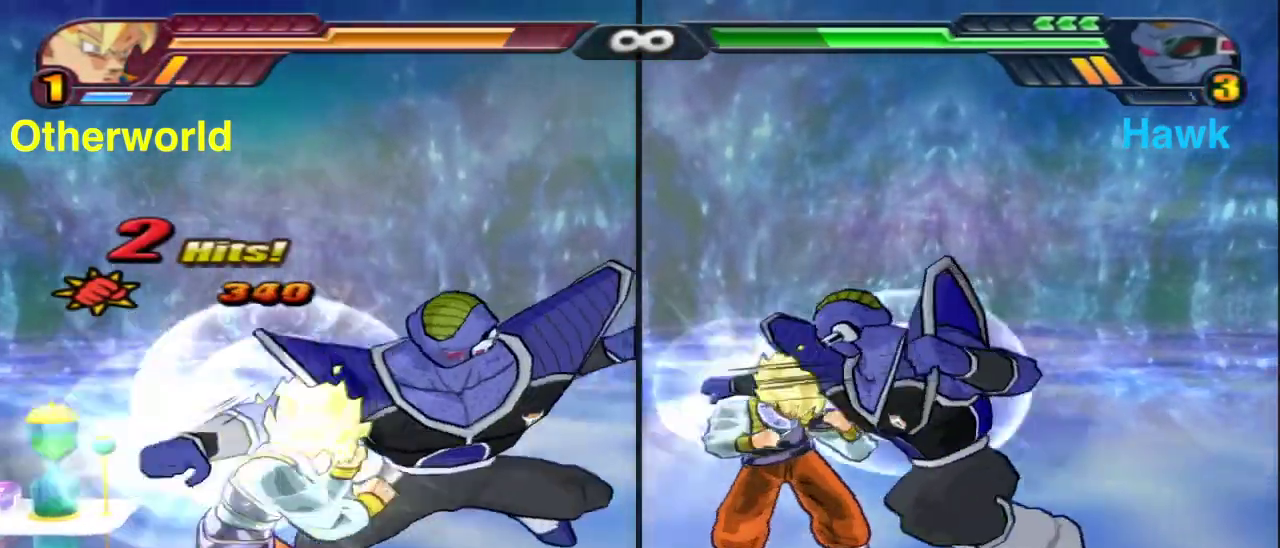
{"dt_ms": 300, "buttons": [], "left_stick": "center", "right_stick": "center", "events": [[67, "Y", "up"]]}
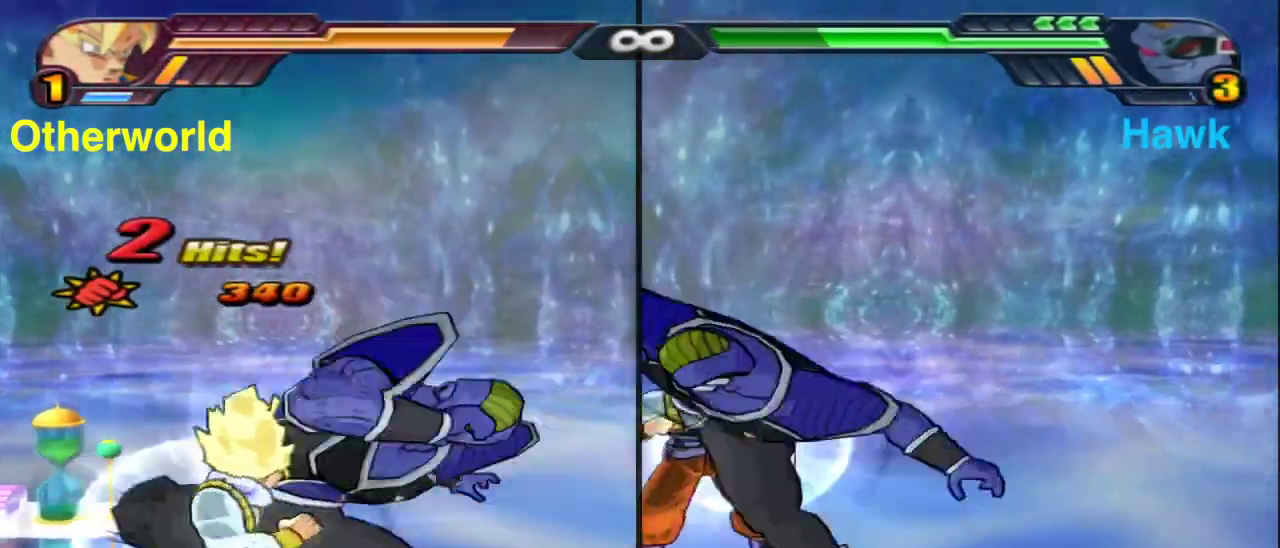
{"dt_ms": 900, "buttons": ["B"], "left_stick": "center", "right_stick": "center", "events": [[83, "left_stick", "right"], [117, "X", "down"], [483, "X", "up"], [567, "B", "down"], [600, "left_stick", "center"]]}
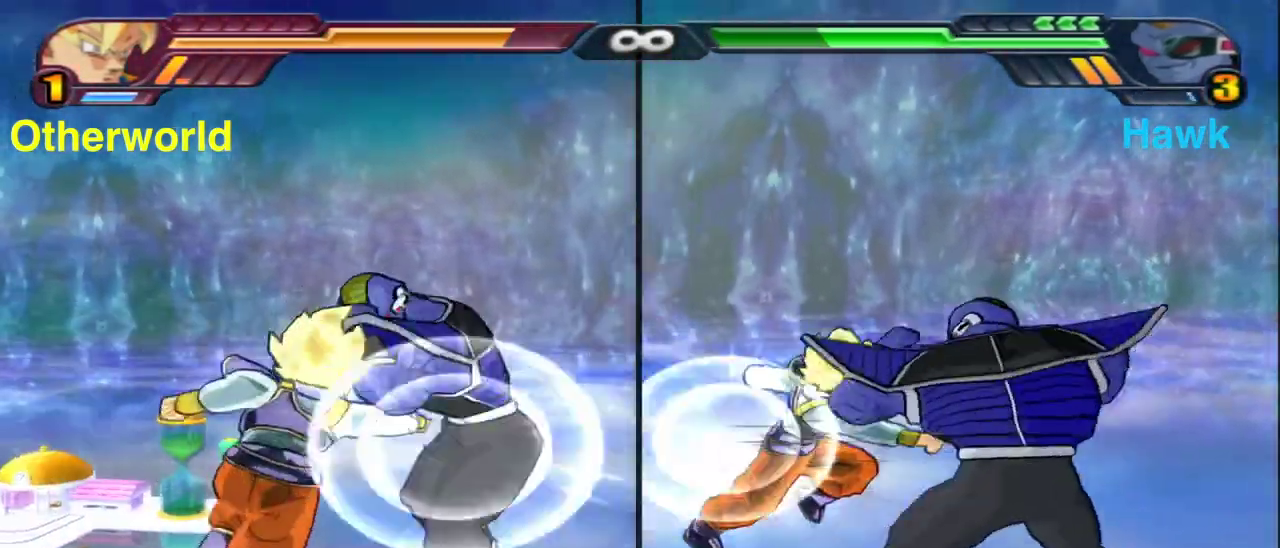
{"dt_ms": 300, "buttons": [], "left_stick": "down", "right_stick": "center", "events": [[217, "B", "up"], [250, "left_stick", "down"]]}
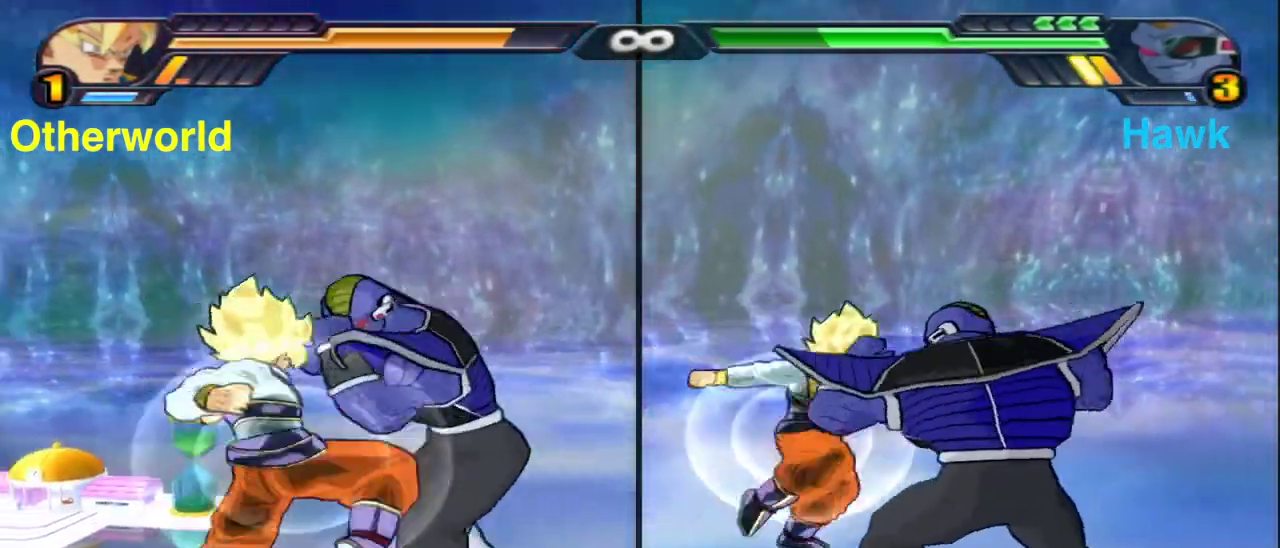
{"dt_ms": 600, "buttons": [], "left_stick": "down", "right_stick": "center", "events": [[67, "A", "down"], [183, "A", "up"], [267, "A", "down"], [383, "A", "up"]]}
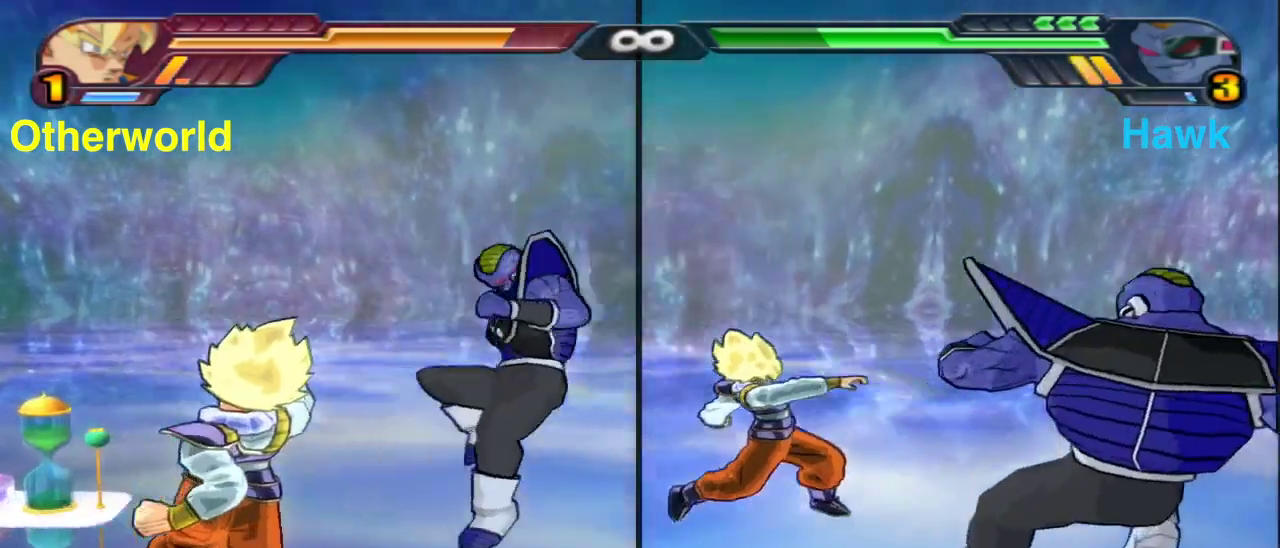
{"dt_ms": 400, "buttons": ["X"], "left_stick": "right", "right_stick": "center", "events": [[133, "left_stick", "center"], [367, "X", "down"], [367, "left_stick", "right"]]}
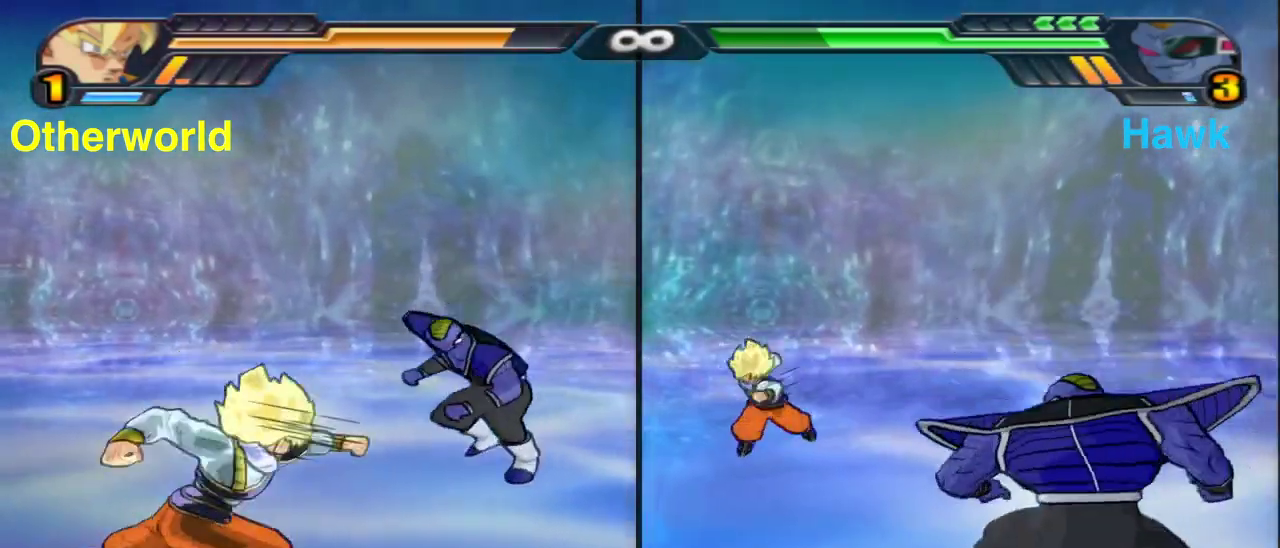
{"dt_ms": 400, "buttons": ["X"], "left_stick": "right", "right_stick": "center", "events": []}
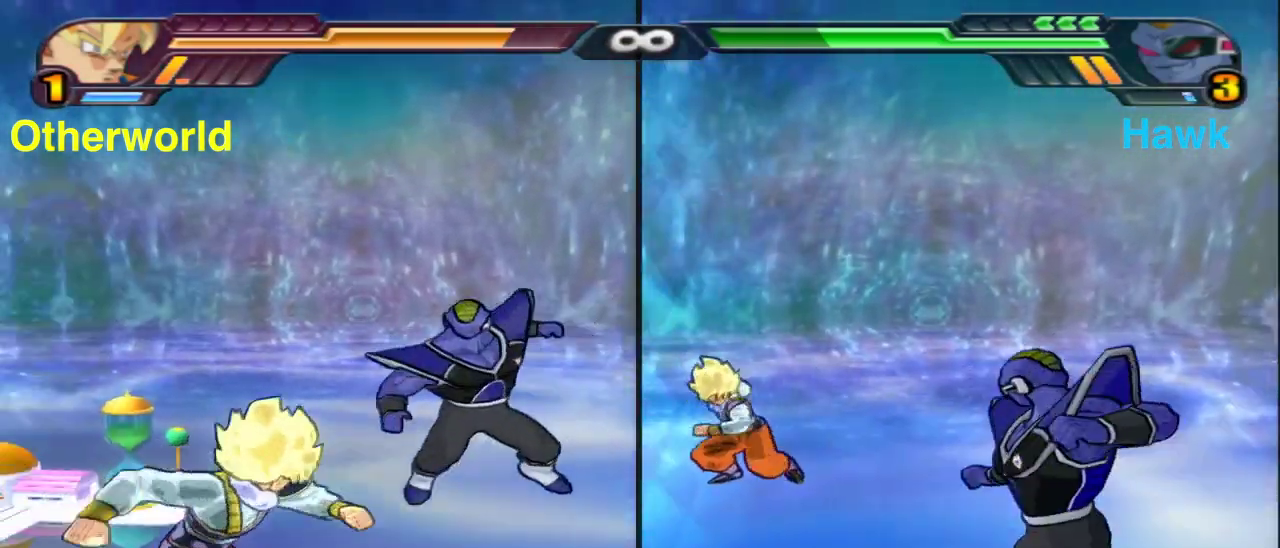
{"dt_ms": 600, "buttons": [], "left_stick": "down-right", "right_stick": "center", "events": [[550, "X", "up"], [600, "left_stick", "down-right"]]}
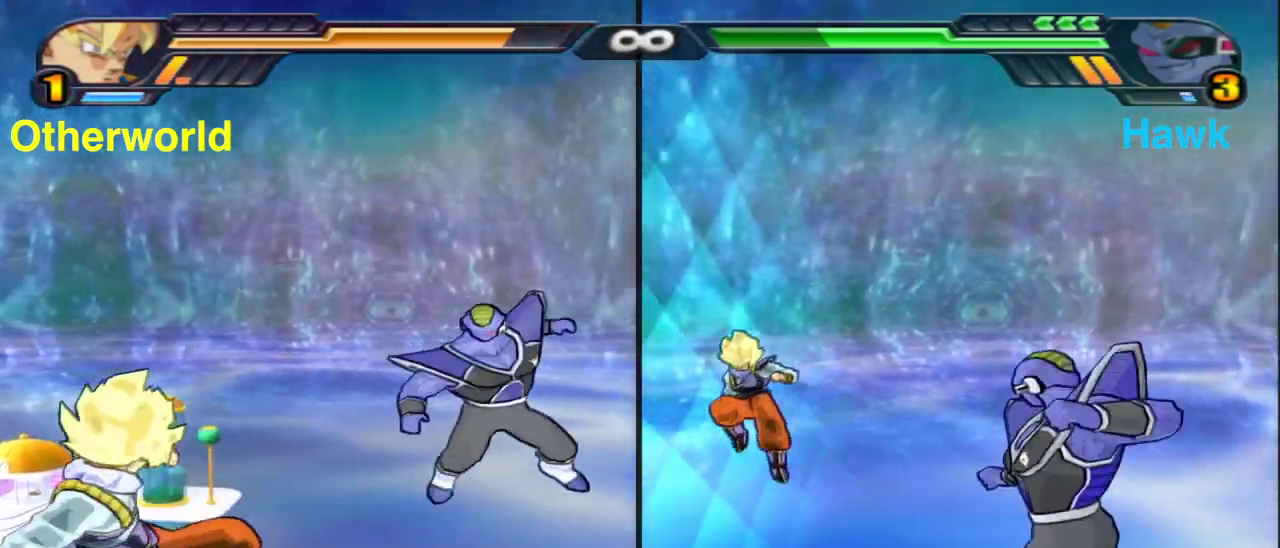
{"dt_ms": 300, "buttons": [], "left_stick": "right", "right_stick": "center", "events": [[83, "left_stick", "right"]]}
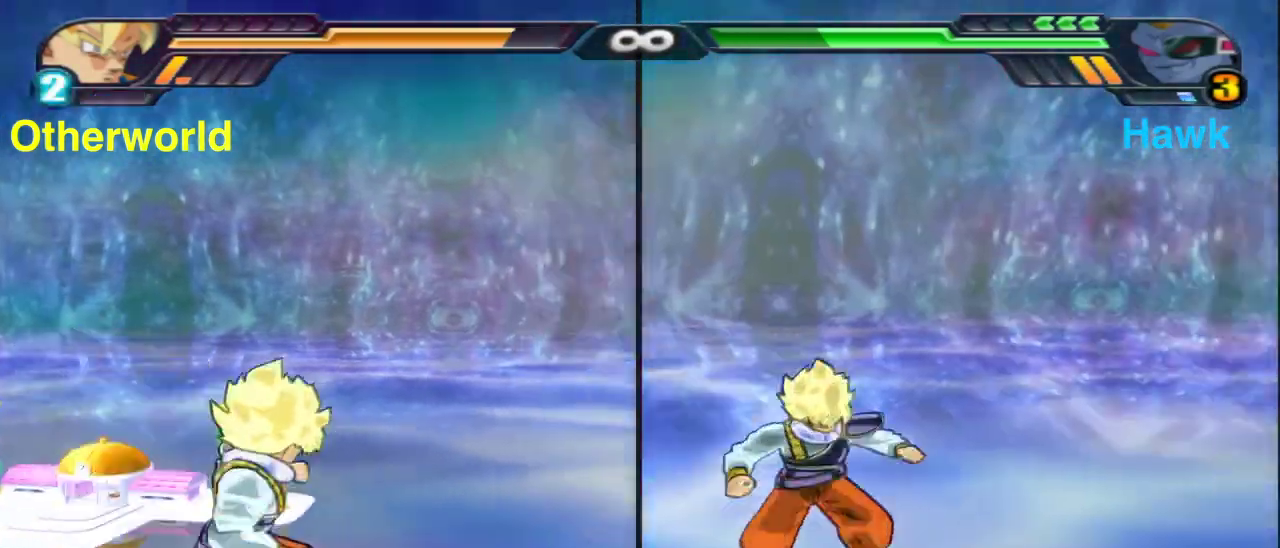
{"dt_ms": 800, "buttons": [], "left_stick": "left", "right_stick": "center", "events": [[50, "left_stick", "left"], [183, "Y", "down"], [350, "Y", "up"], [400, "Y", "down"], [500, "Y", "up"], [583, "Y", "down"], [700, "Y", "up"]]}
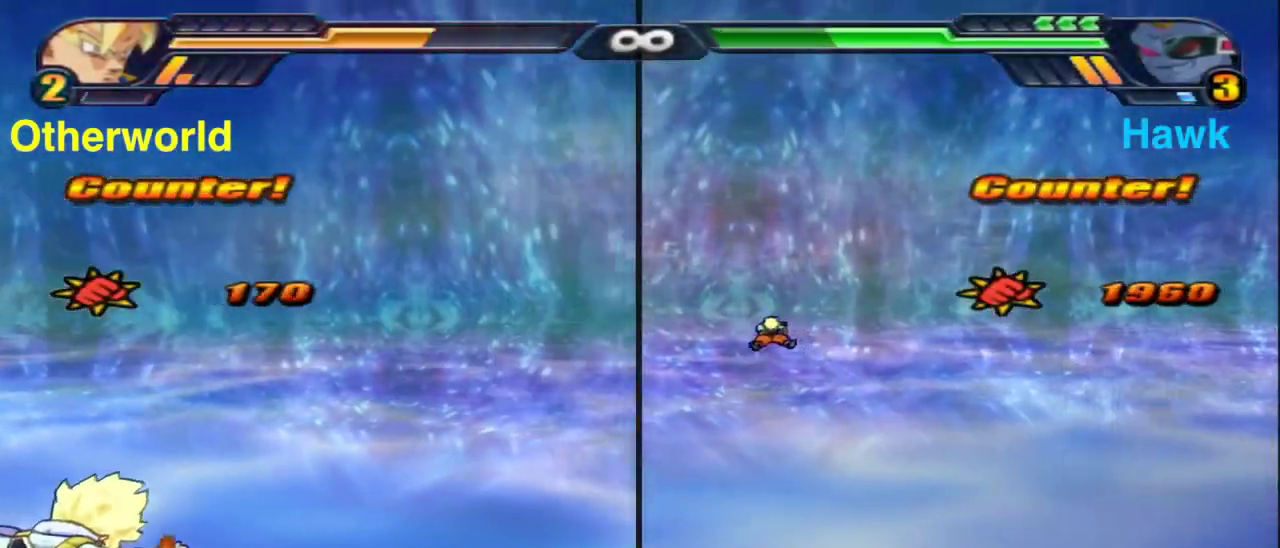
{"dt_ms": 400, "buttons": [], "left_stick": "center", "right_stick": "center", "events": [[350, "left_stick", "center"]]}
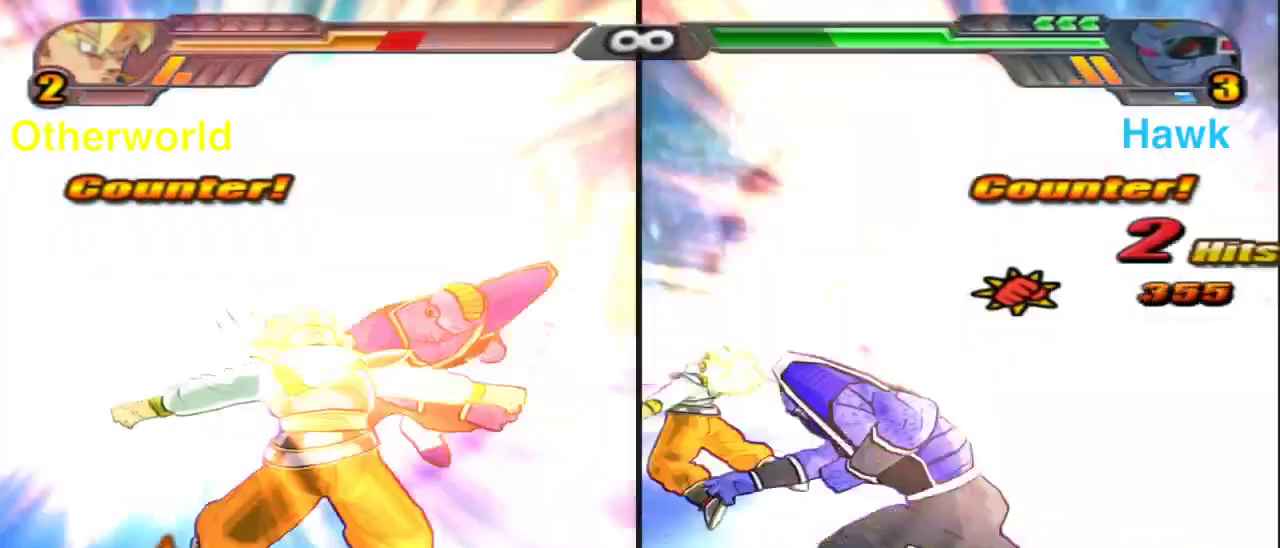
{"dt_ms": 500, "buttons": [], "left_stick": "center", "right_stick": "center", "events": []}
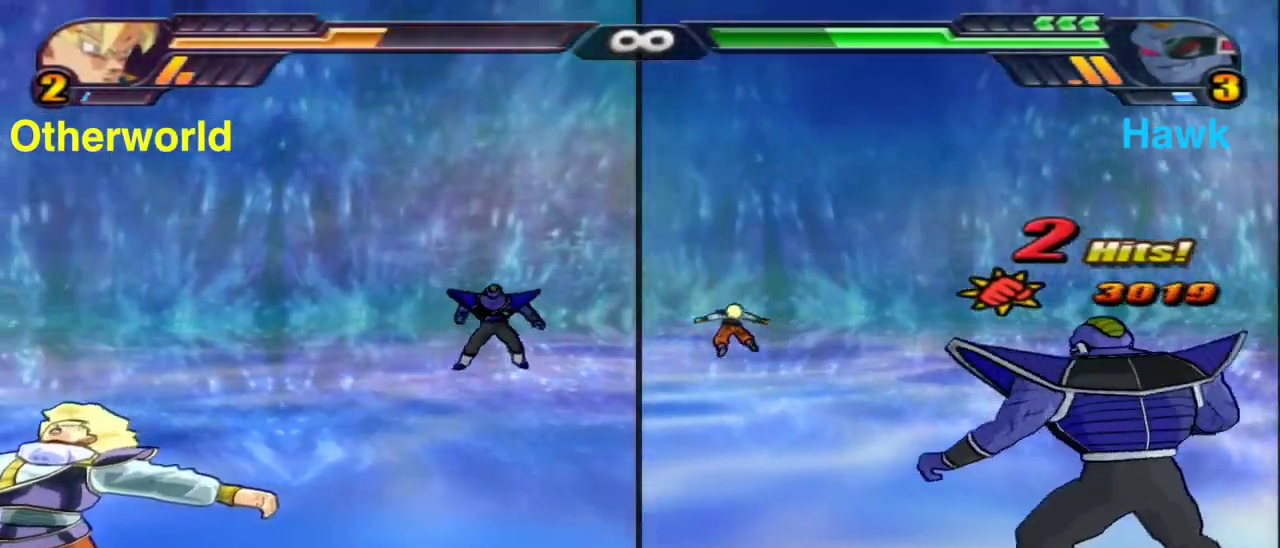
{"dt_ms": 500, "buttons": ["X"], "left_stick": "up", "right_stick": "center", "events": [[117, "L2", "down"], [133, "left_stick", "up"], [150, "Y", "down"], [300, "X", "down"], [300, "Y", "up"], [383, "L2", "up"]]}
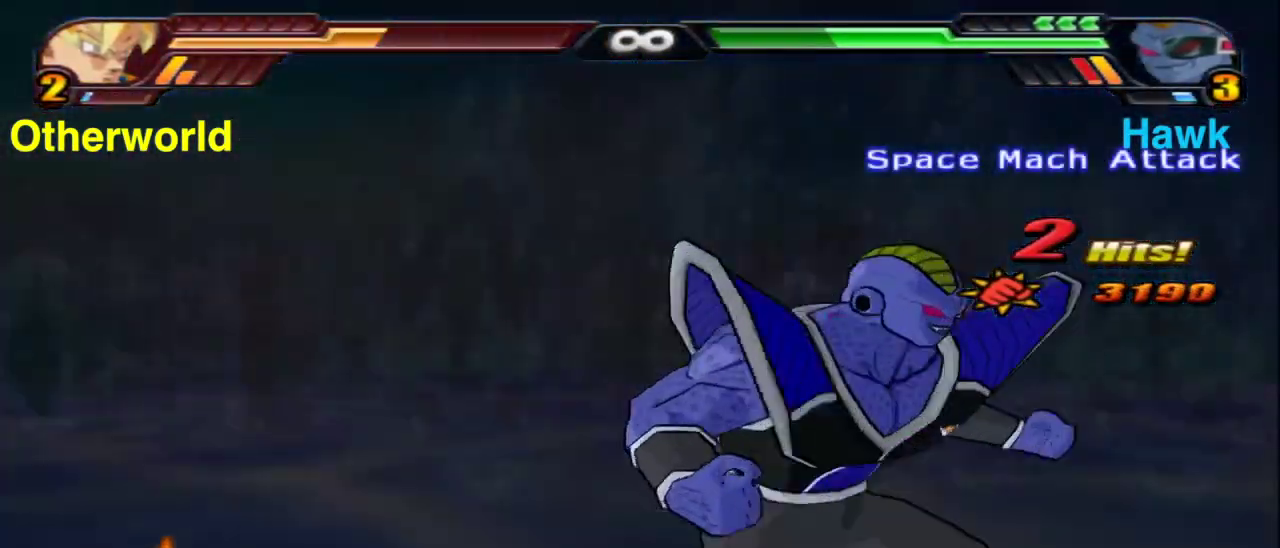
{"dt_ms": 300, "buttons": [], "left_stick": "center", "right_stick": "center", "events": [[117, "X", "up"], [183, "left_stick", "center"]]}
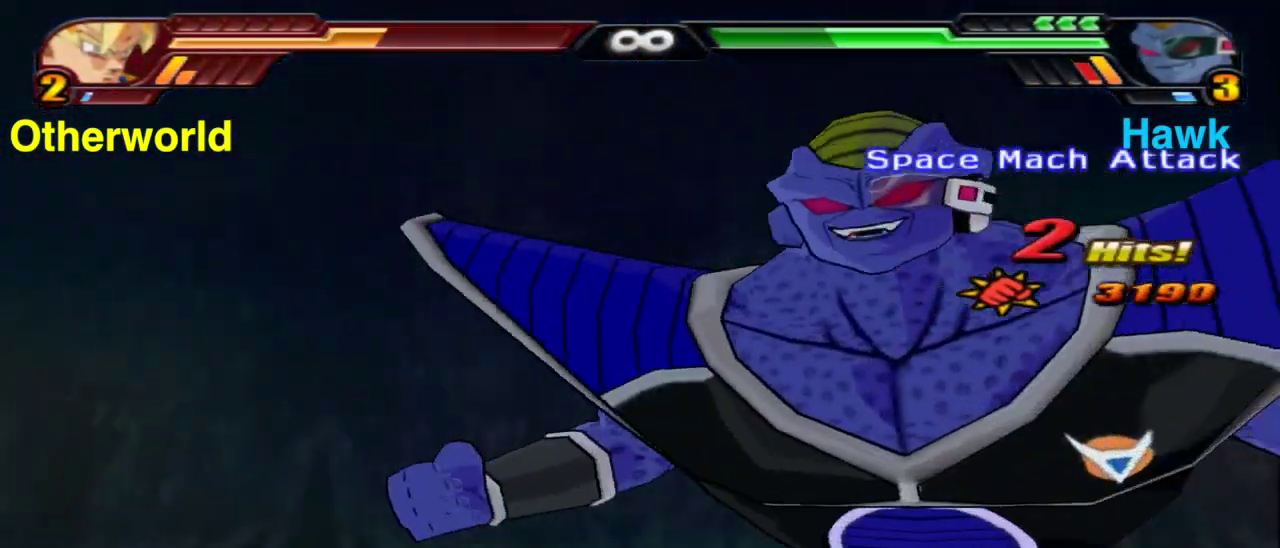
{"dt_ms": 900, "buttons": ["A"], "left_stick": "center", "right_stick": "center", "events": [[900, "A", "down"]]}
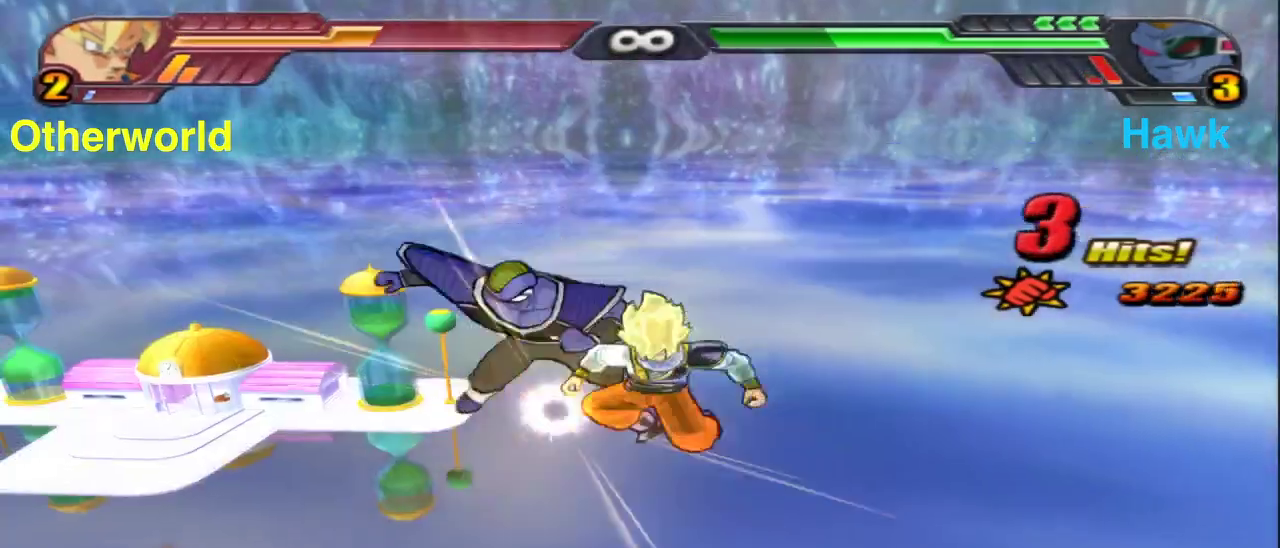
{"dt_ms": 300, "buttons": [], "left_stick": "center", "right_stick": "center", "events": [[117, "A", "up"]]}